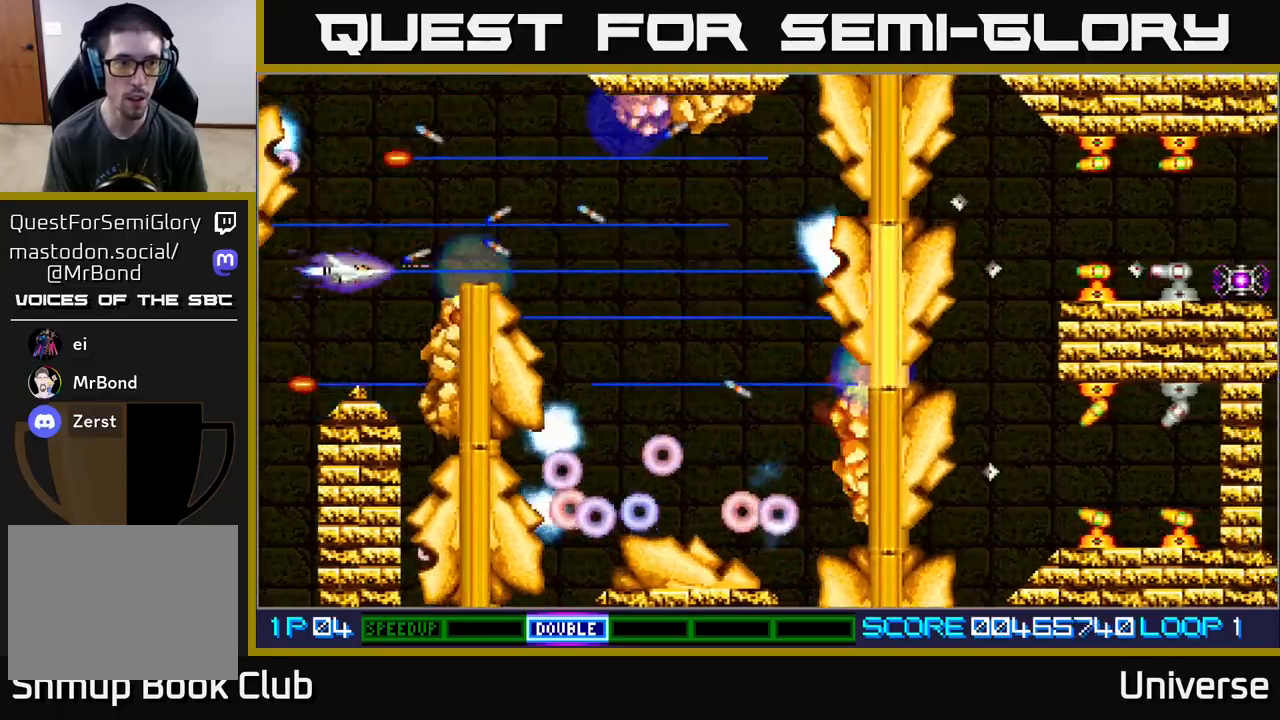
Gameplay with a controller (Xbox layout); each line is a JSON object with the inputs held at the frame after it (dt_ms = milliseconds from this image to that frame). "events" lists button and stick changes between this image and that frame as [ms after this image, input, new state], when the widget could be followed in between. Not read: left_stick right_stick.
{"dt_ms": 500, "buttons": ["A", "DPAD_UP", "DPAD_RIGHT"], "events": [[100, "DPAD_DOWN", "down"], [100, "DPAD_LEFT", "up"], [117, "DPAD_RIGHT", "down"], [200, "DPAD_RIGHT", "up"], [233, "DPAD_LEFT", "down"], [250, "DPAD_DOWN", "up"], [317, "DPAD_LEFT", "up"], [333, "DPAD_RIGHT", "down"], [333, "DPAD_UP", "down"]]}
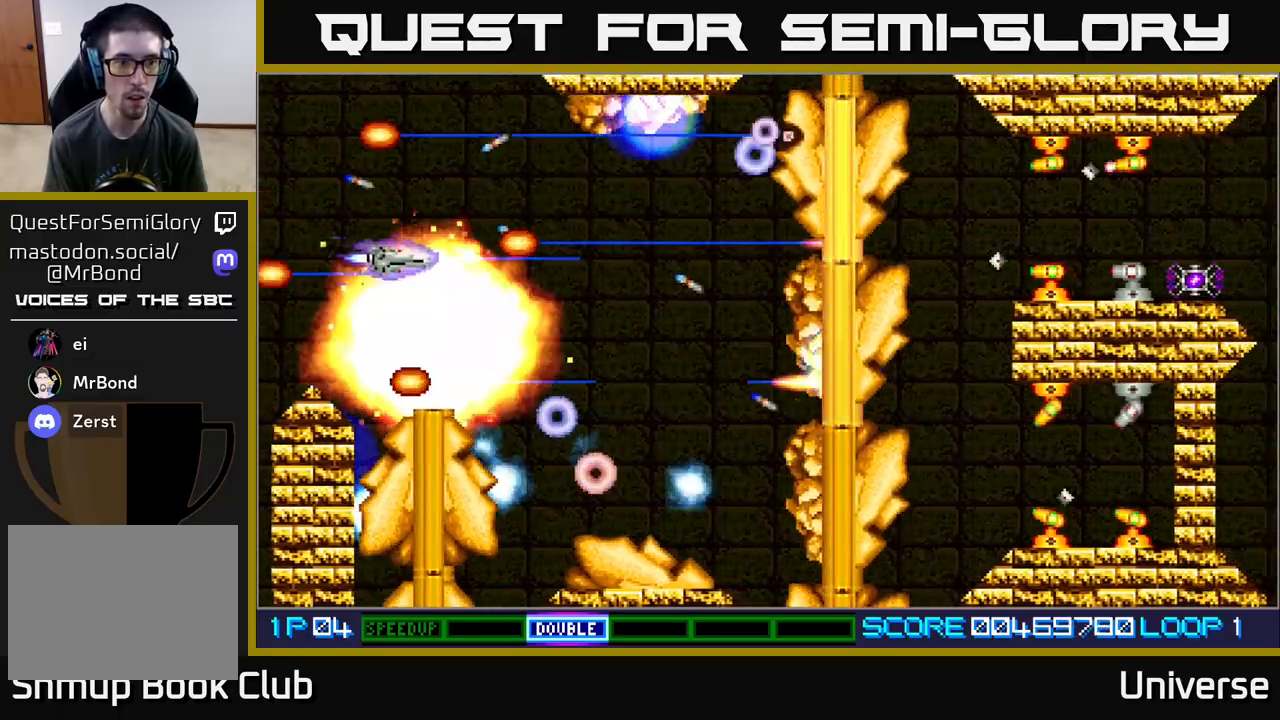
{"dt_ms": 500, "buttons": ["A", "DPAD_DOWN", "DPAD_RIGHT"]}
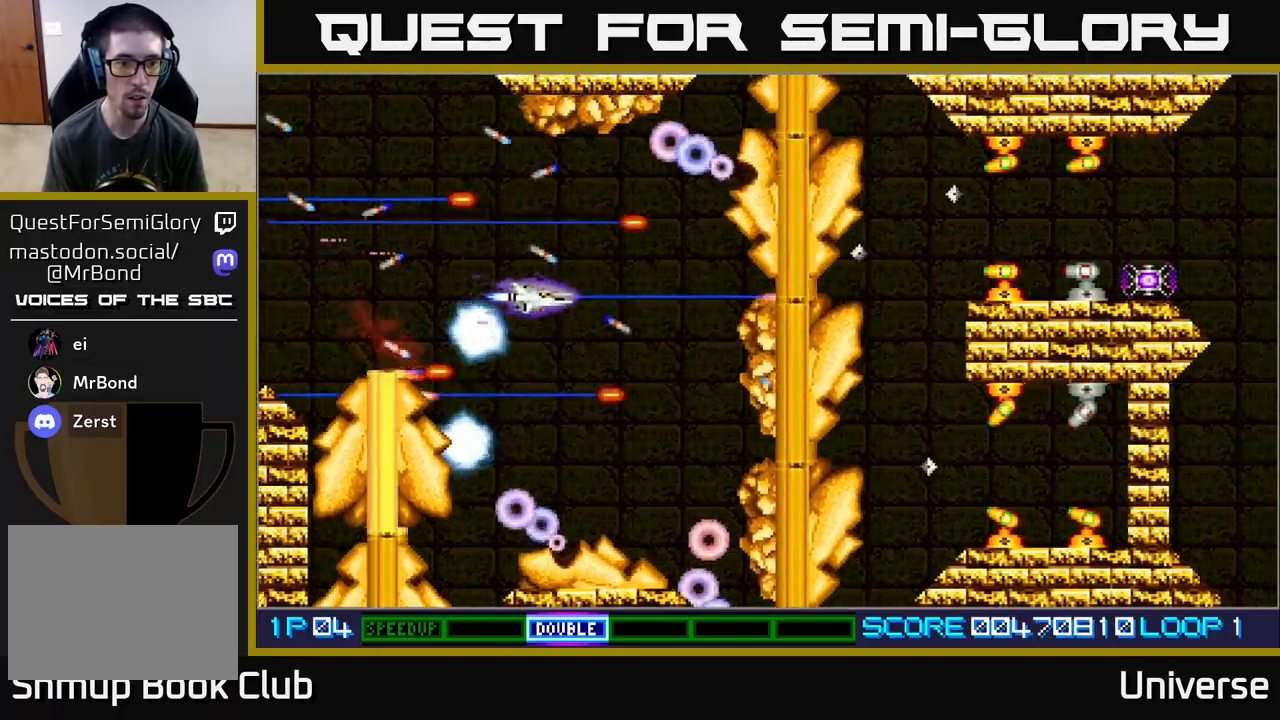
{"dt_ms": 500, "buttons": ["A", "DPAD_DOWN"], "events": [[83, "DPAD_RIGHT", "up"], [267, "DPAD_LEFT", "down"], [317, "DPAD_DOWN", "up"], [350, "DPAD_UP", "down"], [400, "DPAD_LEFT", "up"], [433, "DPAD_UP", "up"], [450, "DPAD_DOWN", "down"]]}
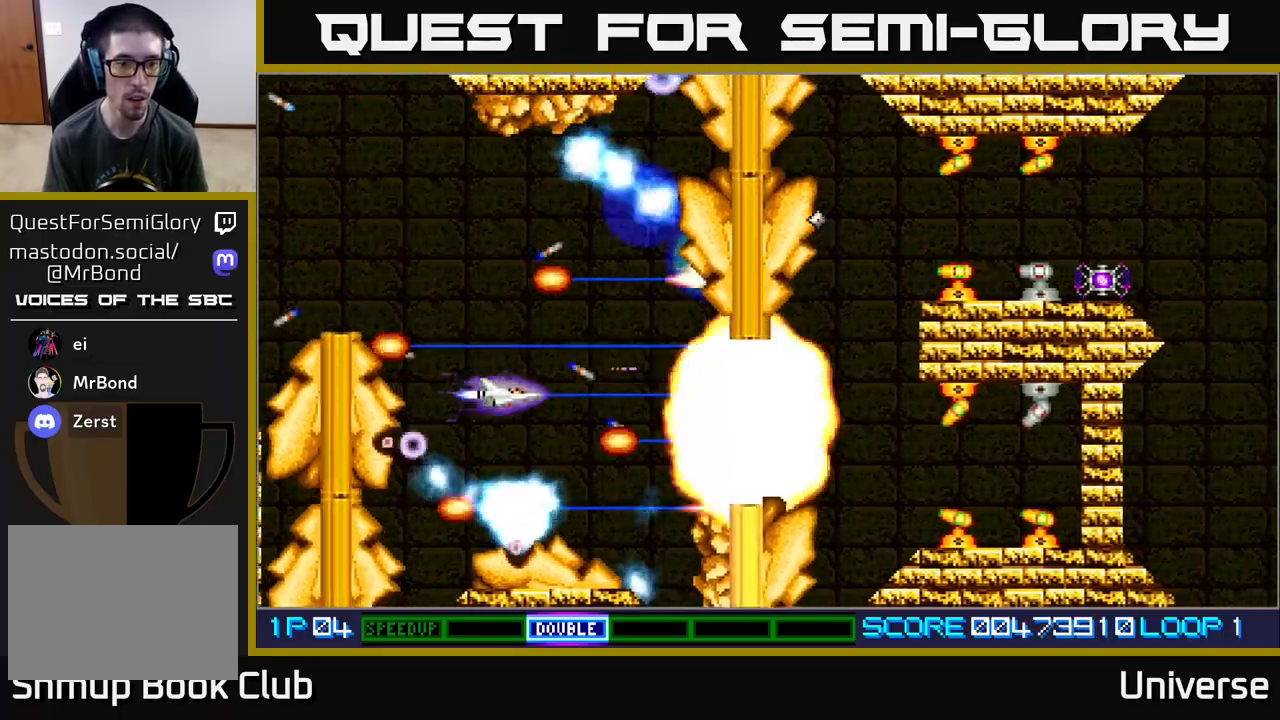
{"dt_ms": 500, "buttons": ["A", "DPAD_UP", "DPAD_LEFT"]}
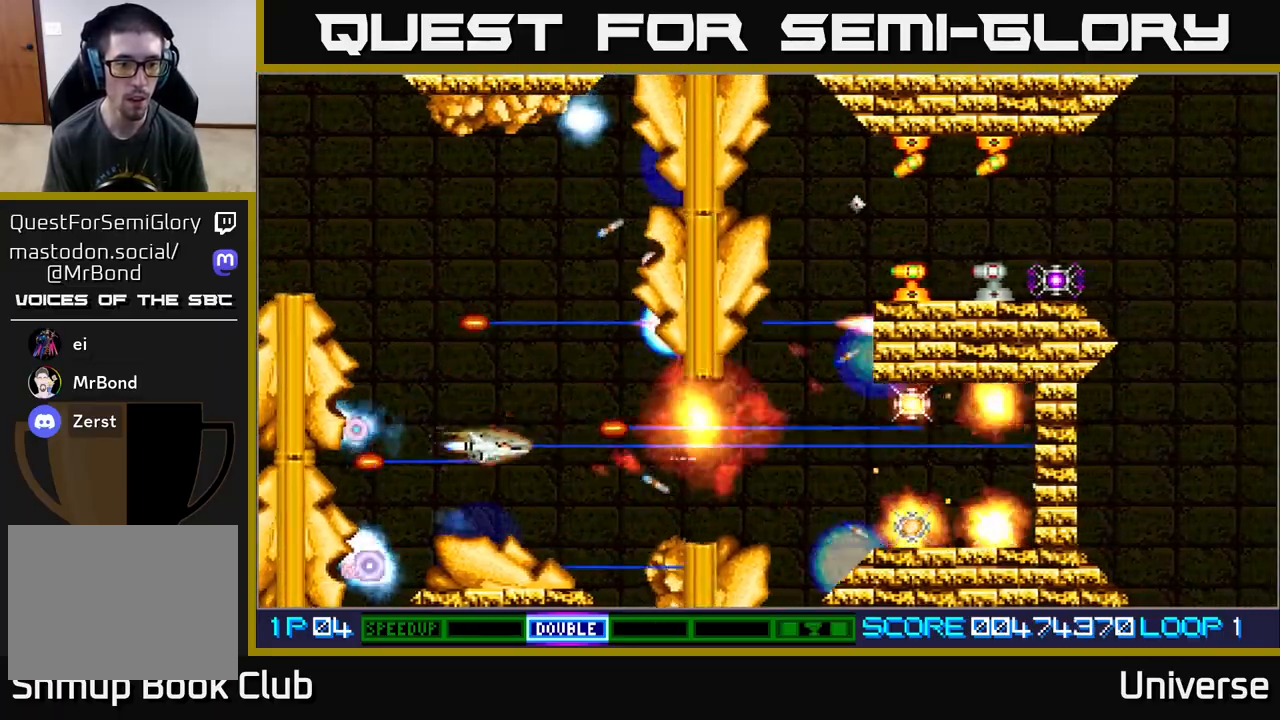
{"dt_ms": 500, "buttons": ["A"], "events": [[33, "DPAD_LEFT", "up"], [167, "DPAD_UP", "up"], [333, "DPAD_DOWN", "down"], [417, "DPAD_DOWN", "up"]]}
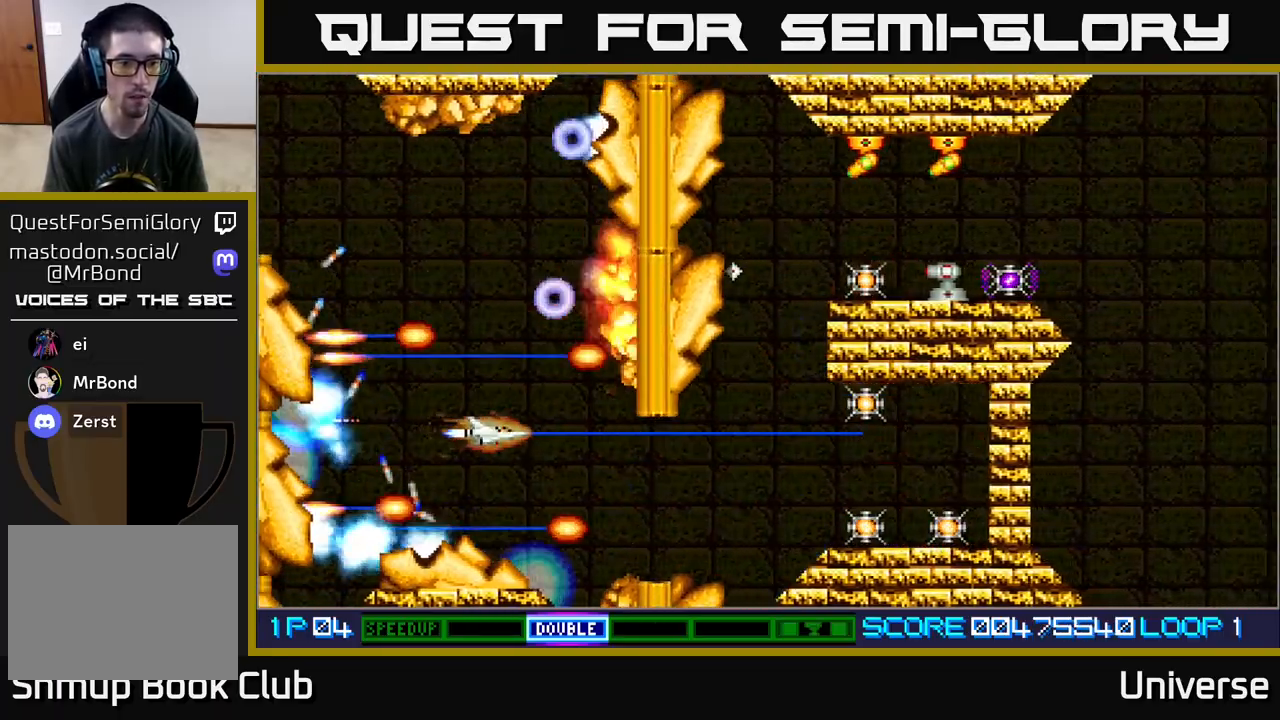
{"dt_ms": 500, "buttons": ["A", "DPAD_LEFT"], "events": [[150, "DPAD_LEFT", "down"], [283, "DPAD_DOWN", "down"], [300, "DPAD_LEFT", "up"], [317, "DPAD_DOWN", "up"], [450, "DPAD_LEFT", "down"]]}
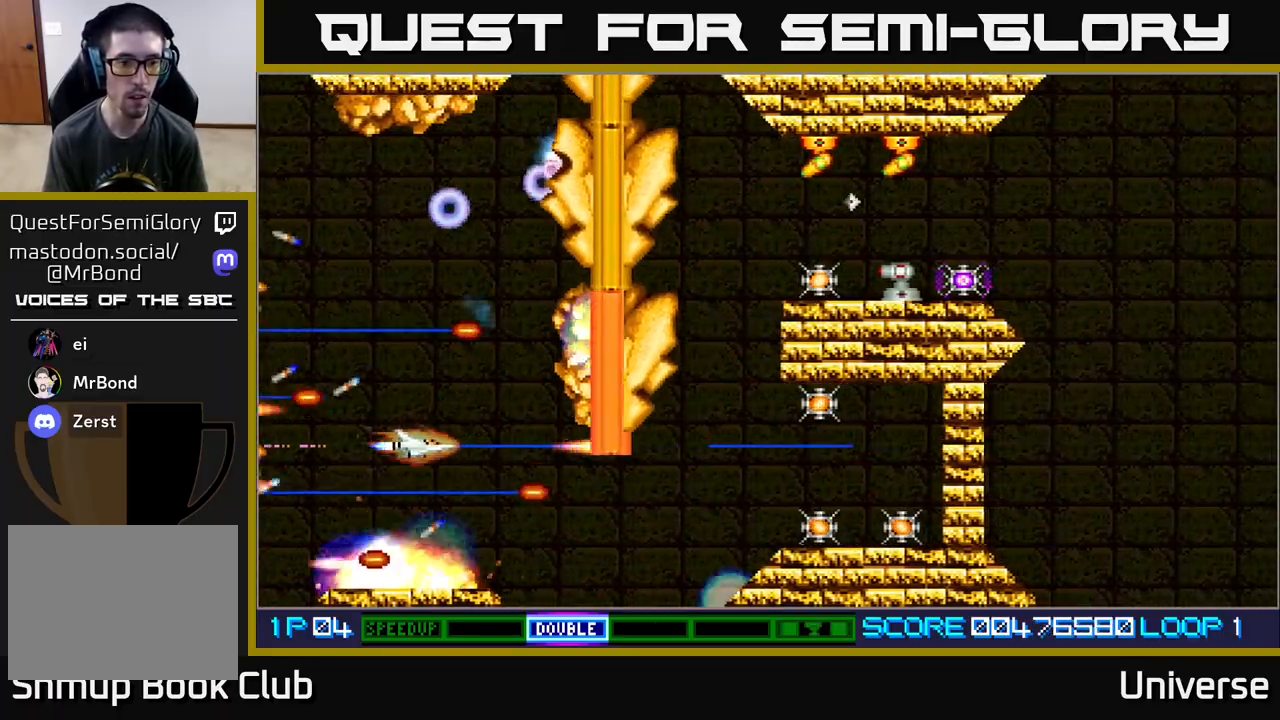
{"dt_ms": 500, "buttons": ["A", "DPAD_UP"], "events": [[17, "DPAD_LEFT", "up"], [17, "DPAD_RIGHT", "down"], [33, "DPAD_UP", "down"], [233, "DPAD_RIGHT", "up"], [283, "DPAD_LEFT", "down"], [417, "DPAD_LEFT", "up"]]}
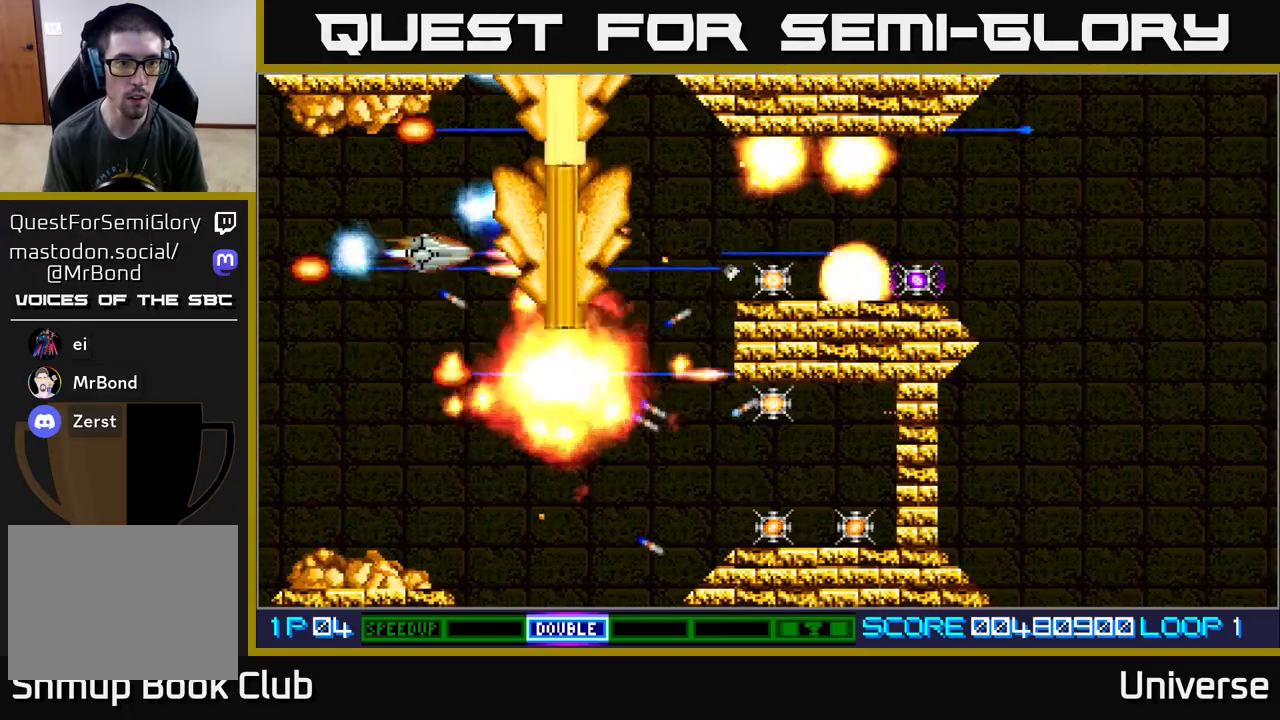
{"dt_ms": 500, "buttons": ["A", "DPAD_DOWN"], "events": [[17, "DPAD_LEFT", "down"], [83, "DPAD_UP", "up"], [133, "DPAD_UP", "down"], [183, "DPAD_LEFT", "up"], [233, "DPAD_LEFT", "down"], [267, "DPAD_UP", "up"], [367, "DPAD_LEFT", "up"], [383, "DPAD_DOWN", "down"]]}
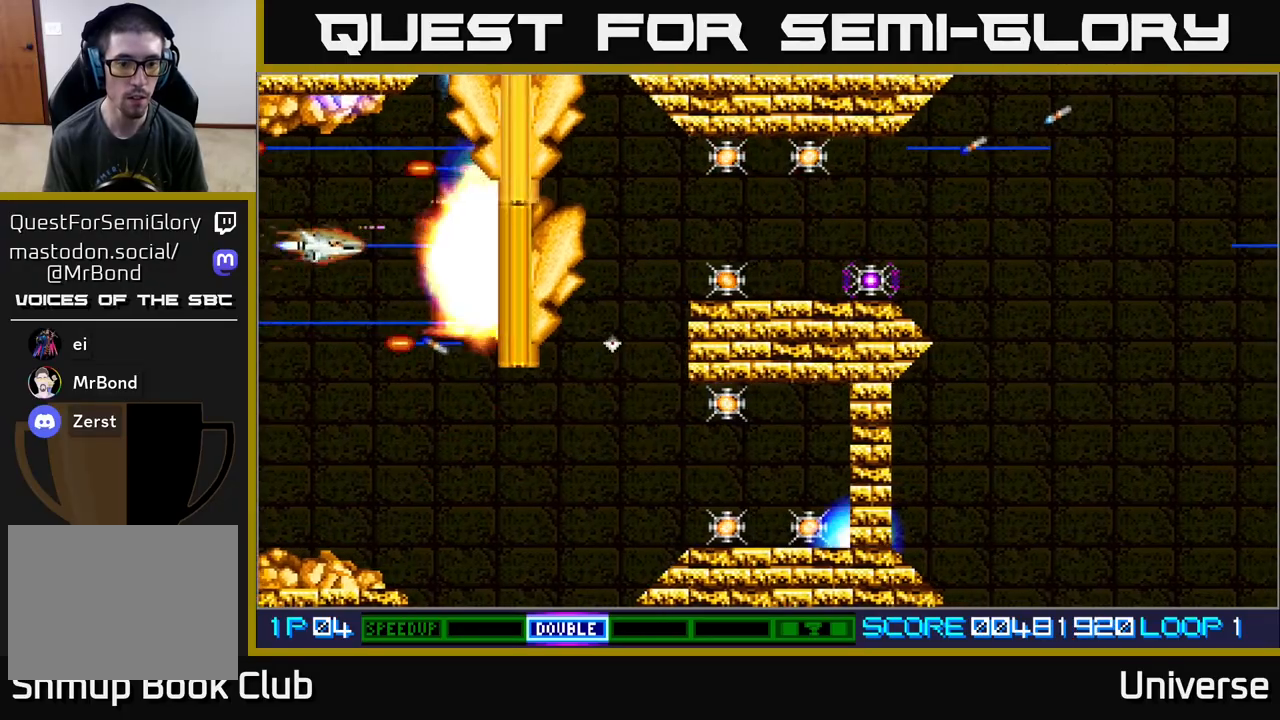
{"dt_ms": 500, "buttons": ["A", "DPAD_DOWN"], "events": [[117, "DPAD_LEFT", "down"], [150, "DPAD_LEFT", "up"], [233, "DPAD_RIGHT", "down"], [383, "DPAD_RIGHT", "up"]]}
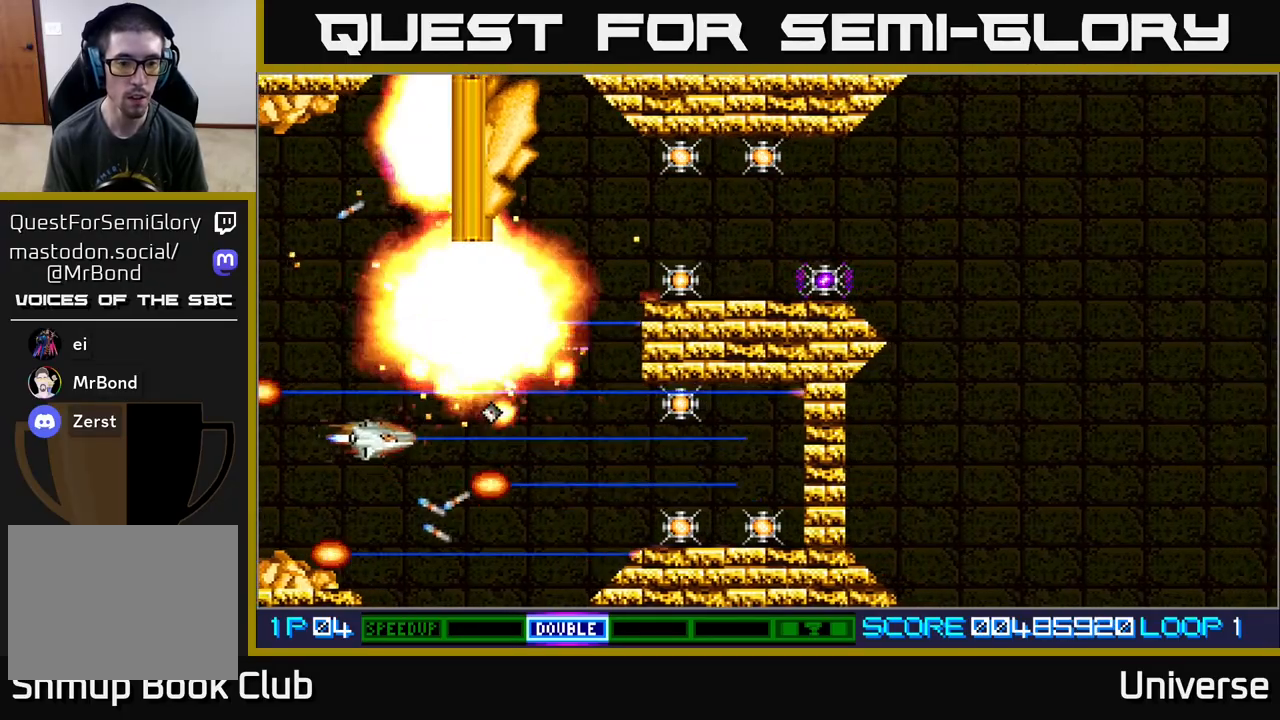
{"dt_ms": 500, "buttons": ["A", "DPAD_UP", "DPAD_RIGHT"], "events": [[17, "DPAD_RIGHT", "down"], [167, "DPAD_DOWN", "up"], [383, "DPAD_UP", "down"]]}
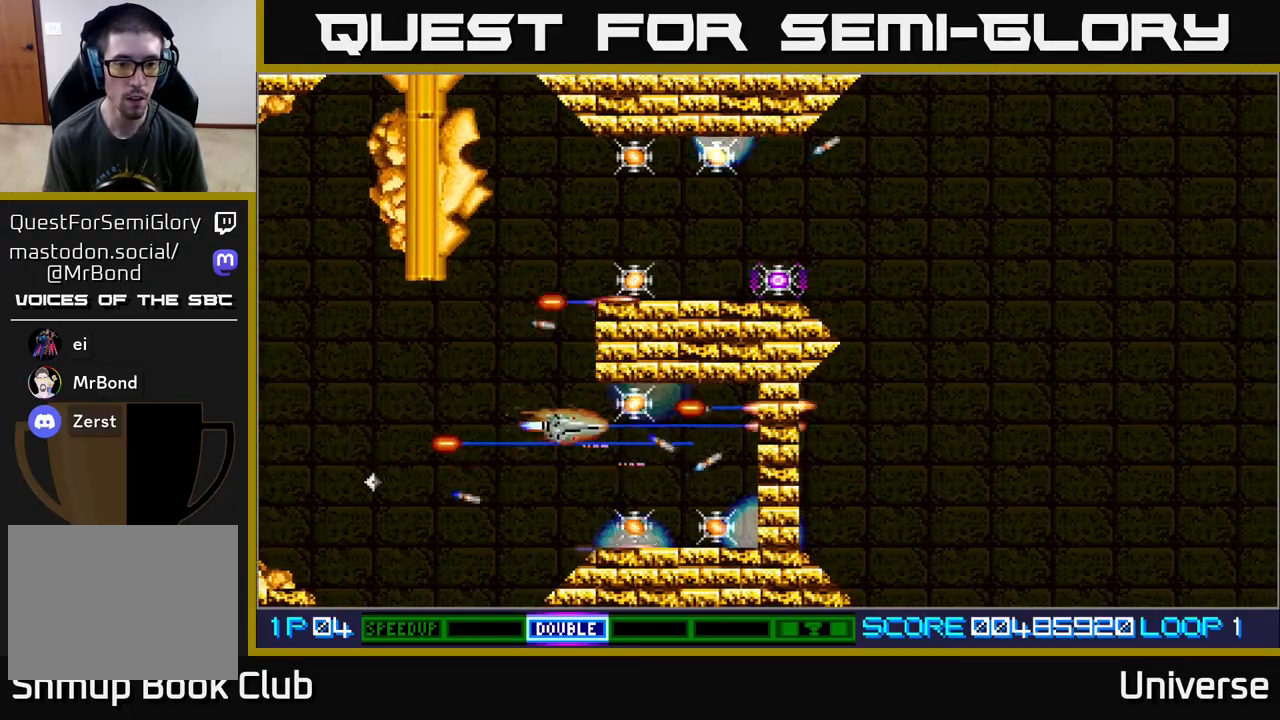
{"dt_ms": 500, "buttons": ["A", "DPAD_UP"], "events": [[100, "DPAD_UP", "up"], [150, "DPAD_DOWN", "down"], [217, "DPAD_RIGHT", "up"], [417, "DPAD_LEFT", "down"], [450, "DPAD_DOWN", "up"], [500, "DPAD_LEFT", "up"], [500, "DPAD_UP", "down"]]}
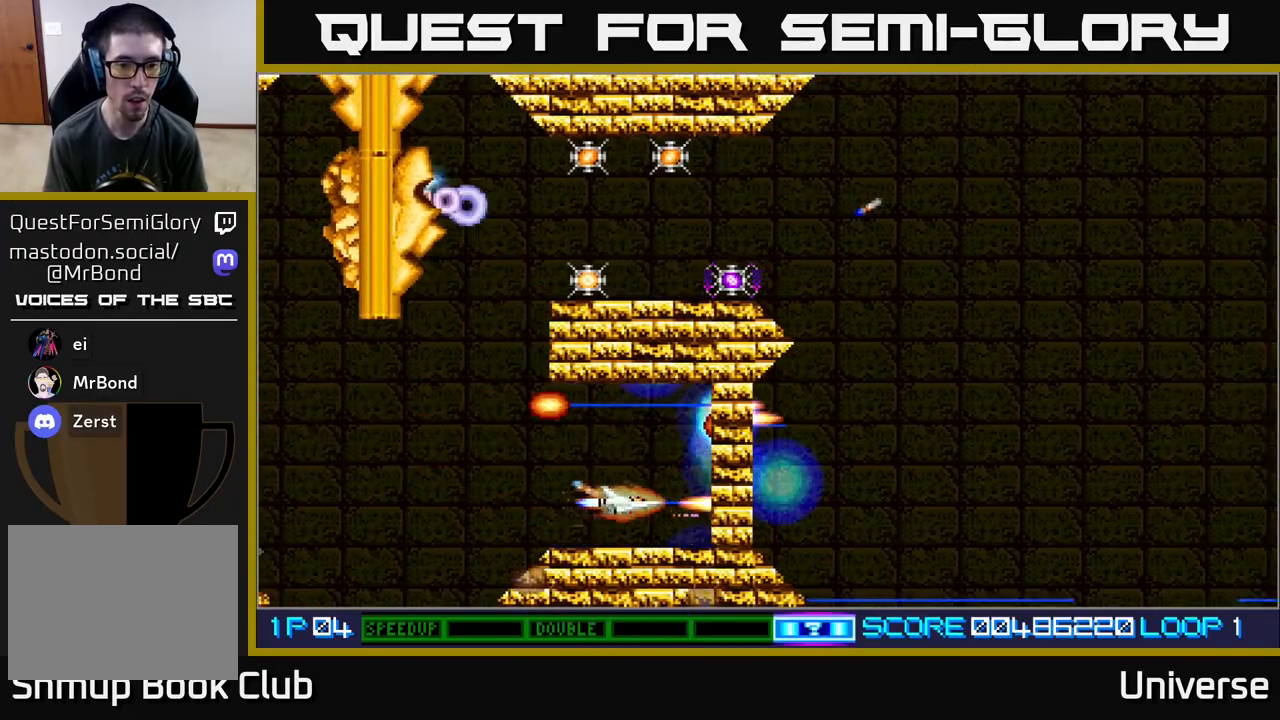
{"dt_ms": 500, "buttons": ["A", "DPAD_UP", "DPAD_LEFT"], "events": [[17, "DPAD_RIGHT", "down"], [33, "DPAD_UP", "up"], [117, "DPAD_RIGHT", "up"], [133, "DPAD_LEFT", "down"], [233, "B", "down"], [383, "DPAD_UP", "down"], [400, "B", "up"]]}
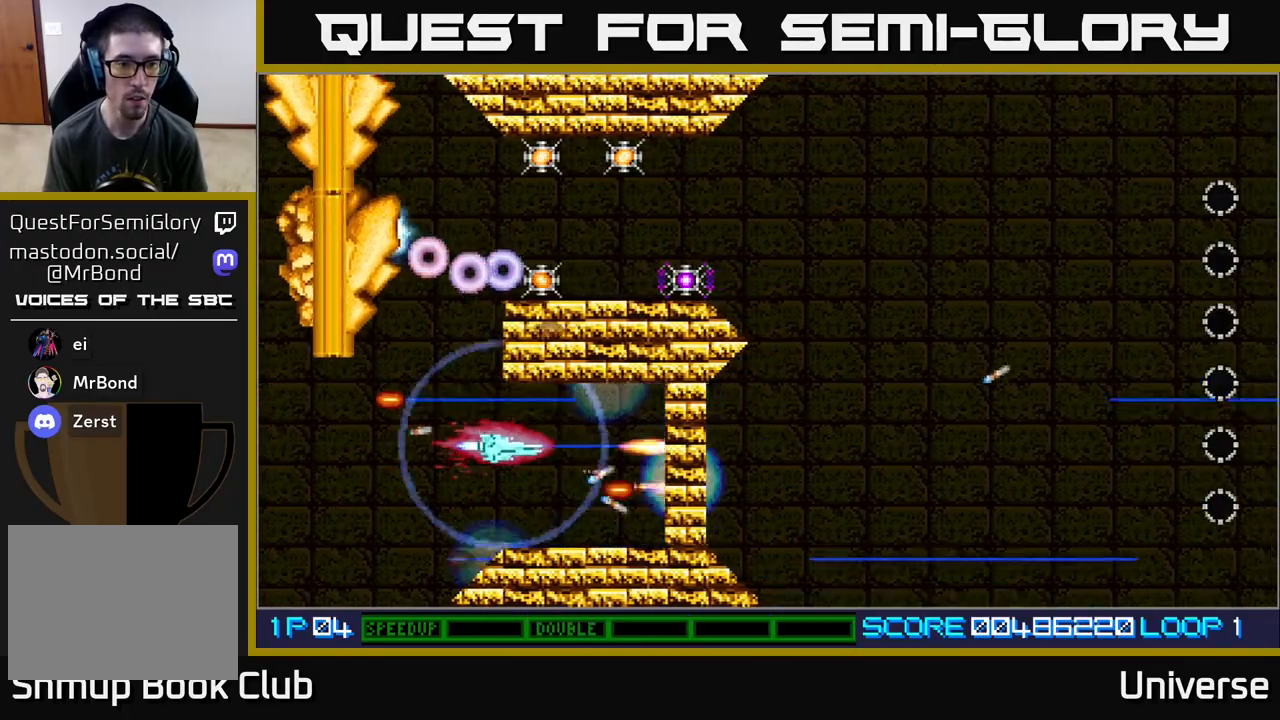
{"dt_ms": 1000, "buttons": ["A", "DPAD_UP", "DPAD_LEFT"]}
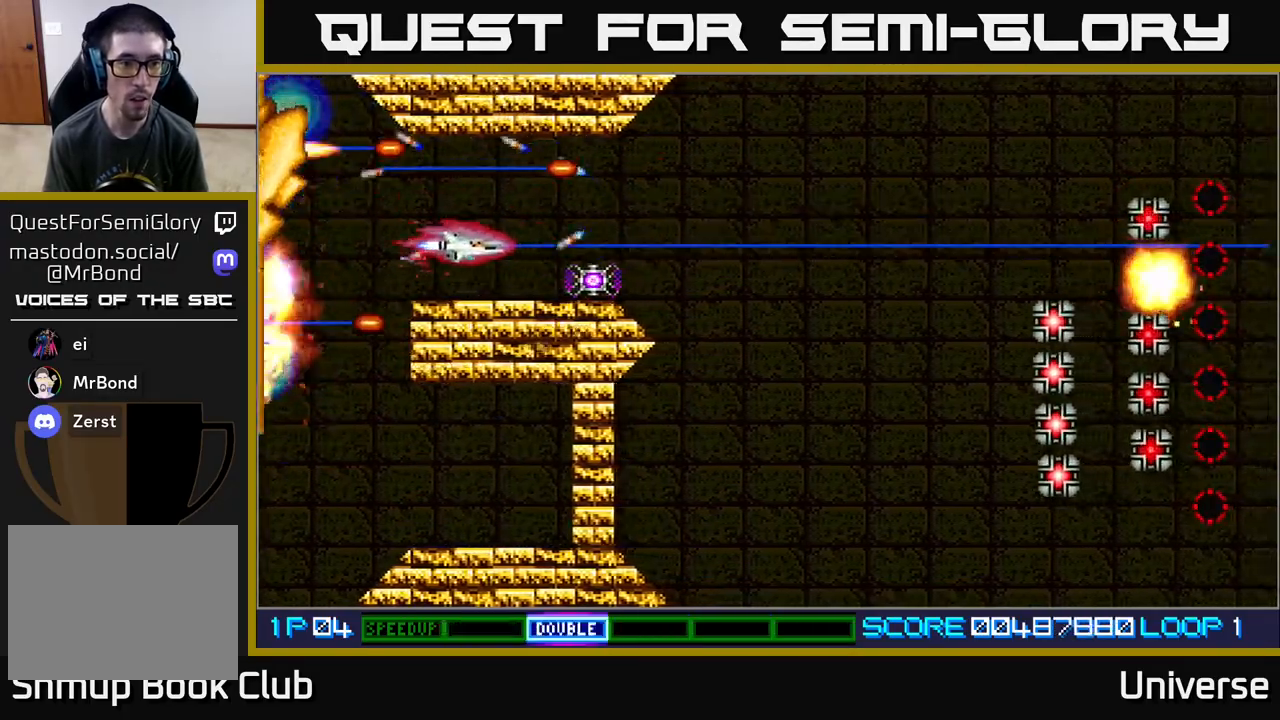
{"dt_ms": 500, "buttons": ["A", "DPAD_RIGHT"]}
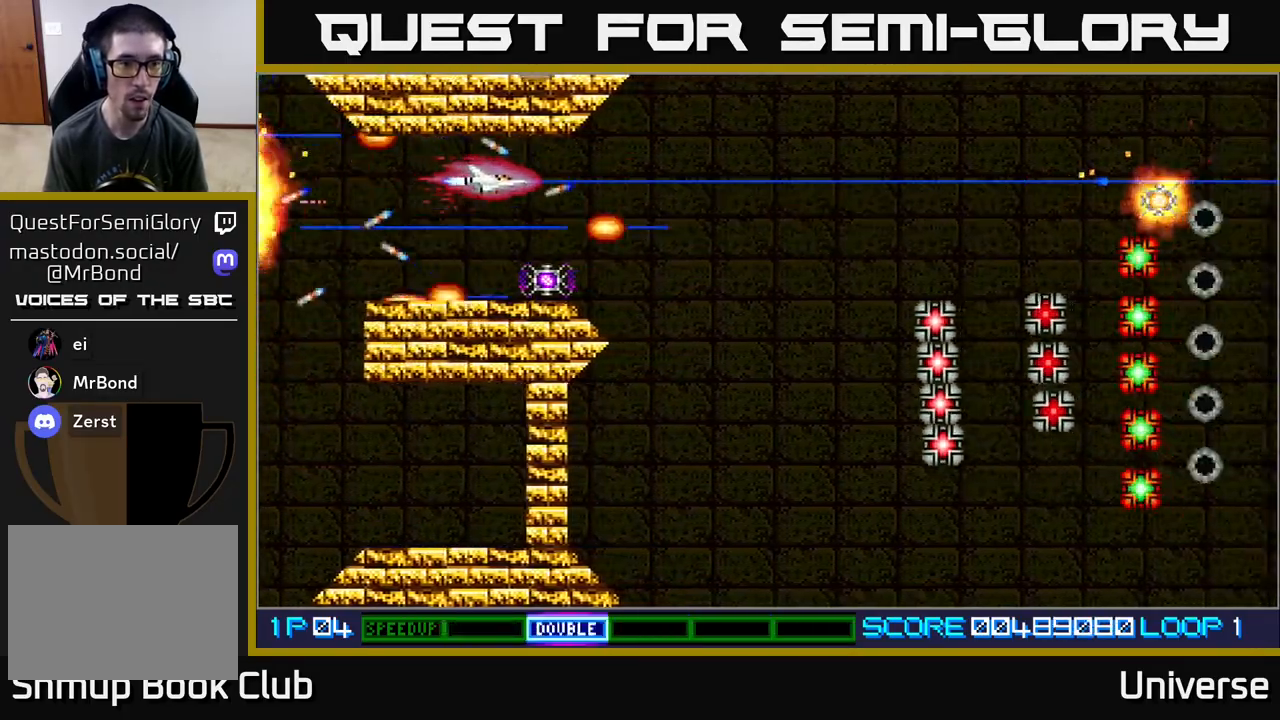
{"dt_ms": 500, "buttons": ["A", "DPAD_DOWN", "DPAD_RIGHT"], "events": [[300, "DPAD_DOWN", "down"], [350, "DPAD_RIGHT", "up"], [467, "DPAD_RIGHT", "down"]]}
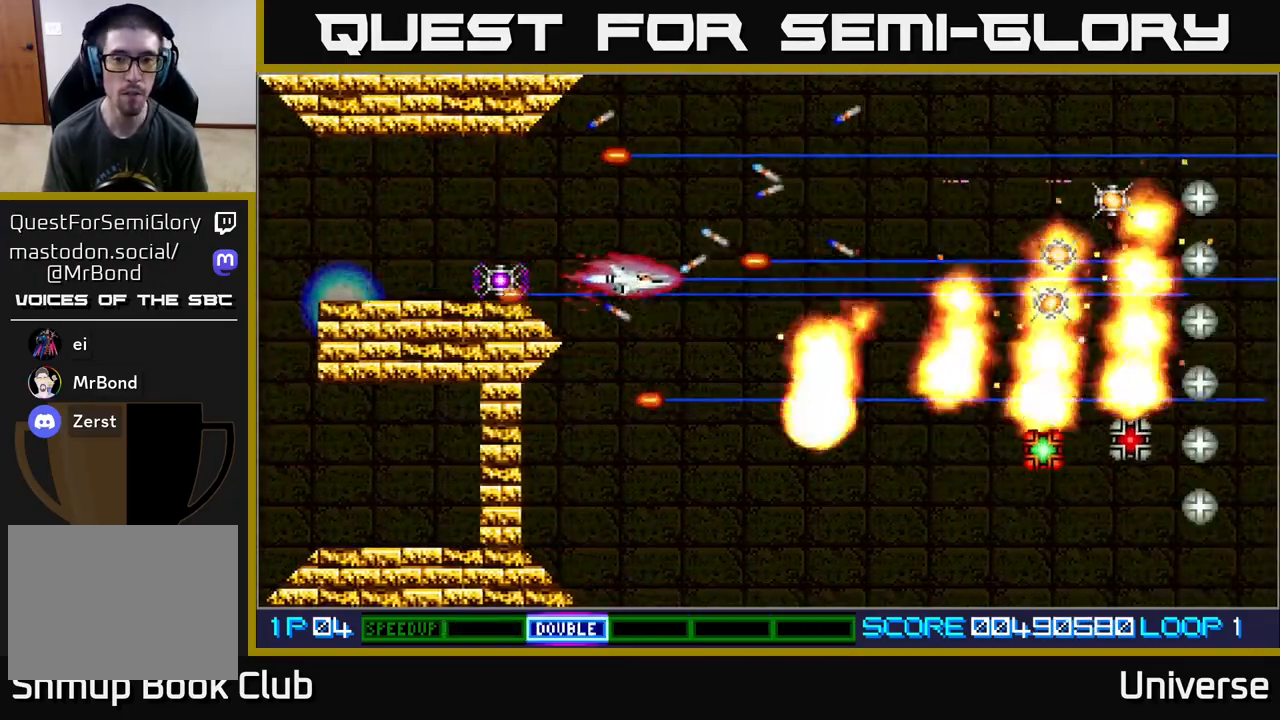
{"dt_ms": 500, "buttons": ["A", "DPAD_RIGHT"], "events": [[17, "DPAD_RIGHT", "up"], [283, "DPAD_RIGHT", "down"], [467, "DPAD_DOWN", "up"]]}
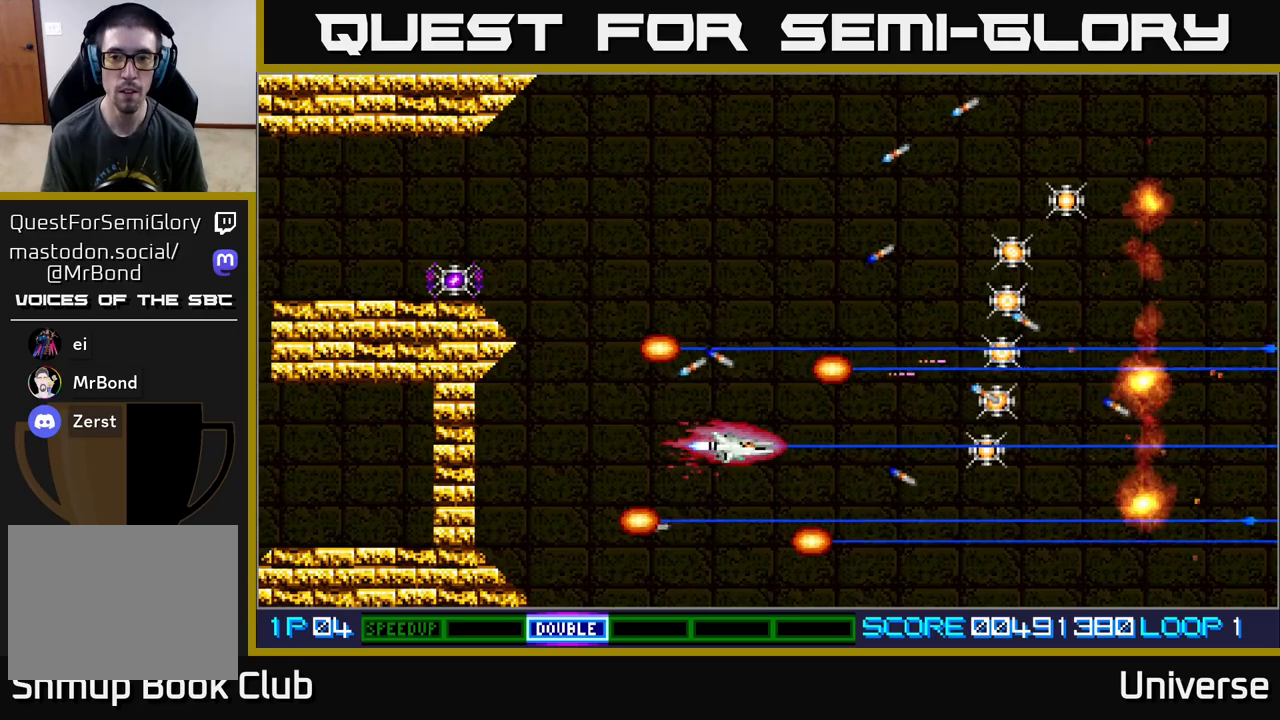
{"dt_ms": 500, "buttons": ["A", "DPAD_UP", "DPAD_RIGHT"], "events": [[233, "DPAD_DOWN", "down"], [333, "DPAD_DOWN", "up"], [500, "DPAD_UP", "down"]]}
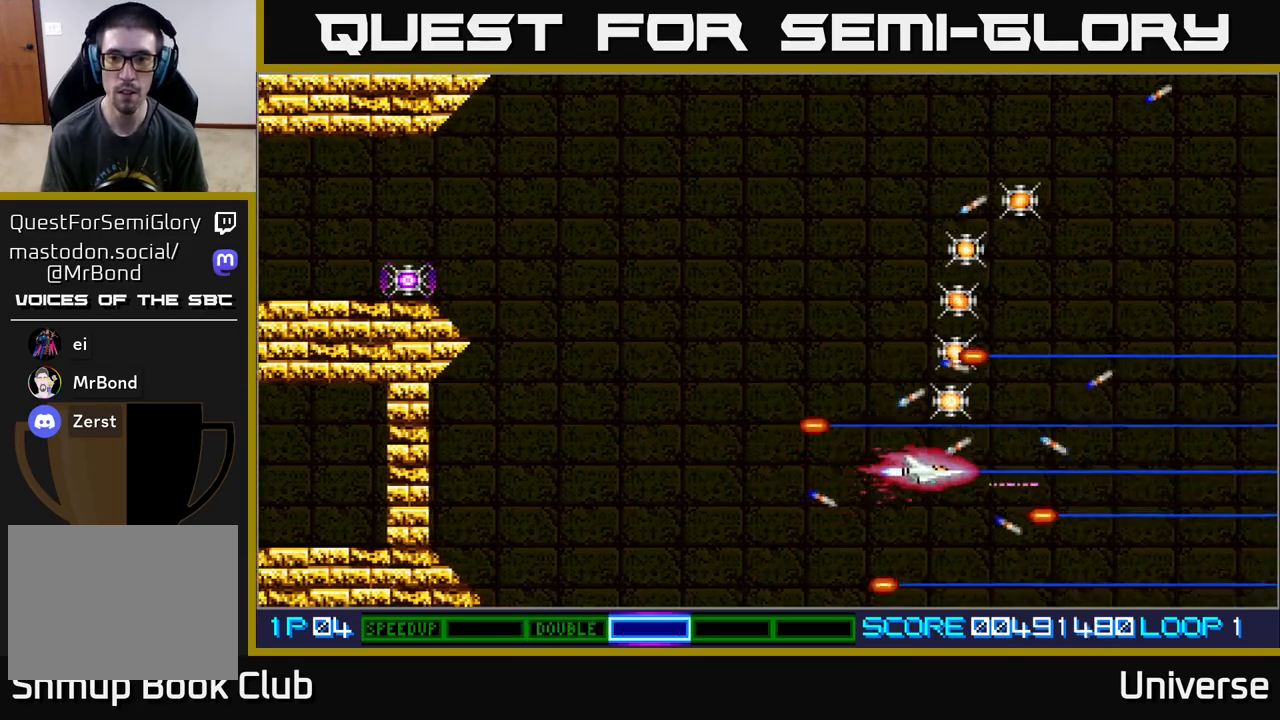
{"dt_ms": 500, "buttons": ["A", "DPAD_UP"], "events": [[67, "DPAD_RIGHT", "up"]]}
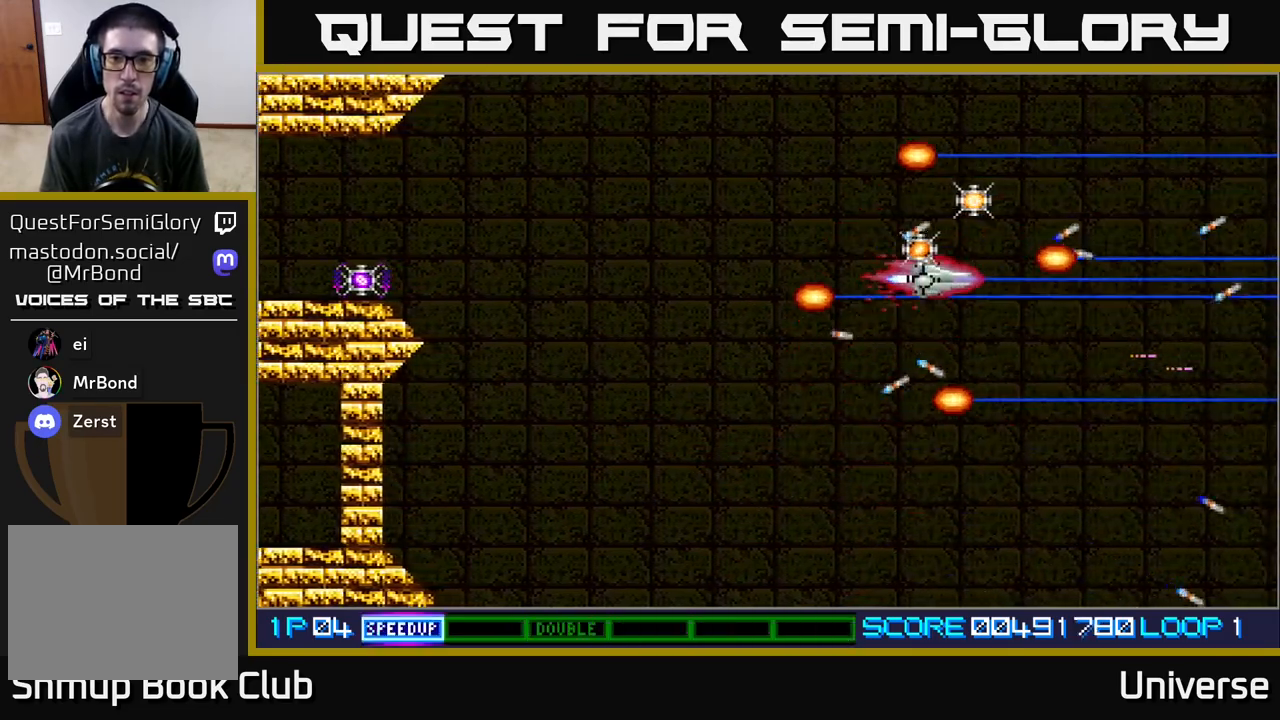
{"dt_ms": 500, "buttons": ["A", "DPAD_LEFT"], "events": [[183, "DPAD_RIGHT", "down"], [317, "DPAD_RIGHT", "up"], [350, "DPAD_LEFT", "down"], [417, "DPAD_UP", "up"]]}
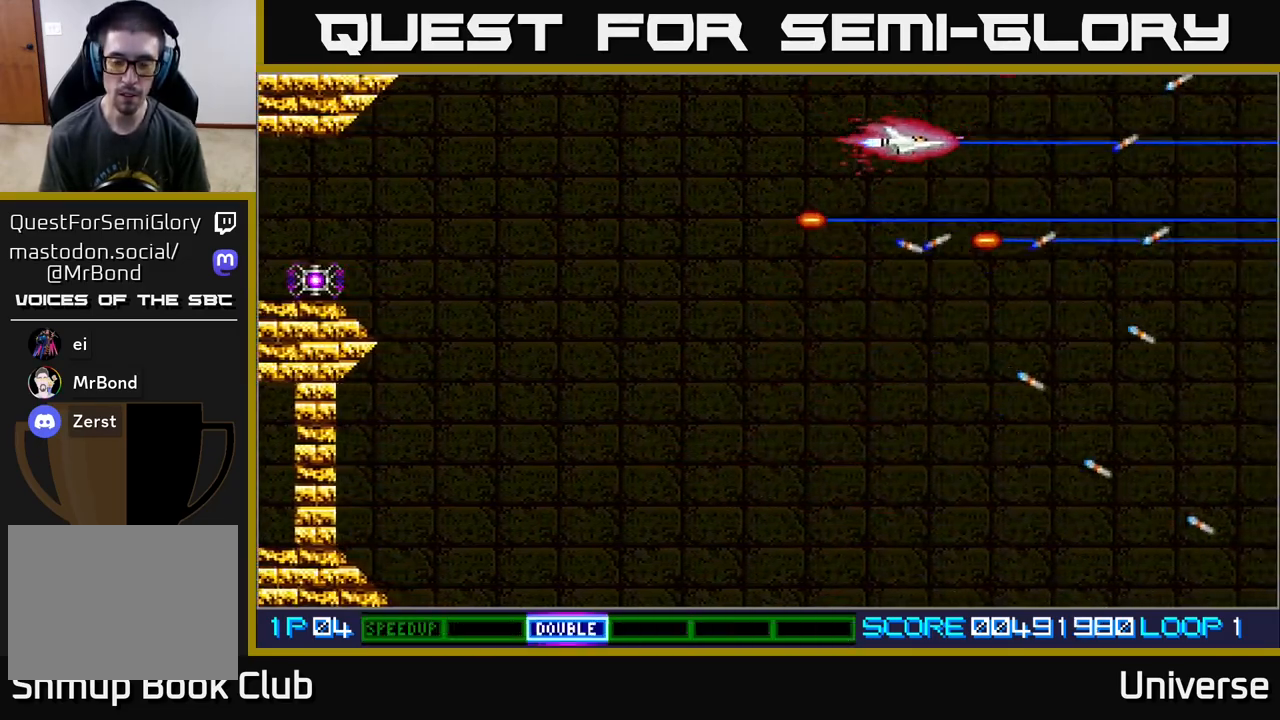
{"dt_ms": 500, "buttons": ["A", "DPAD_LEFT"], "events": [[33, "DPAD_DOWN", "down"], [467, "DPAD_DOWN", "up"]]}
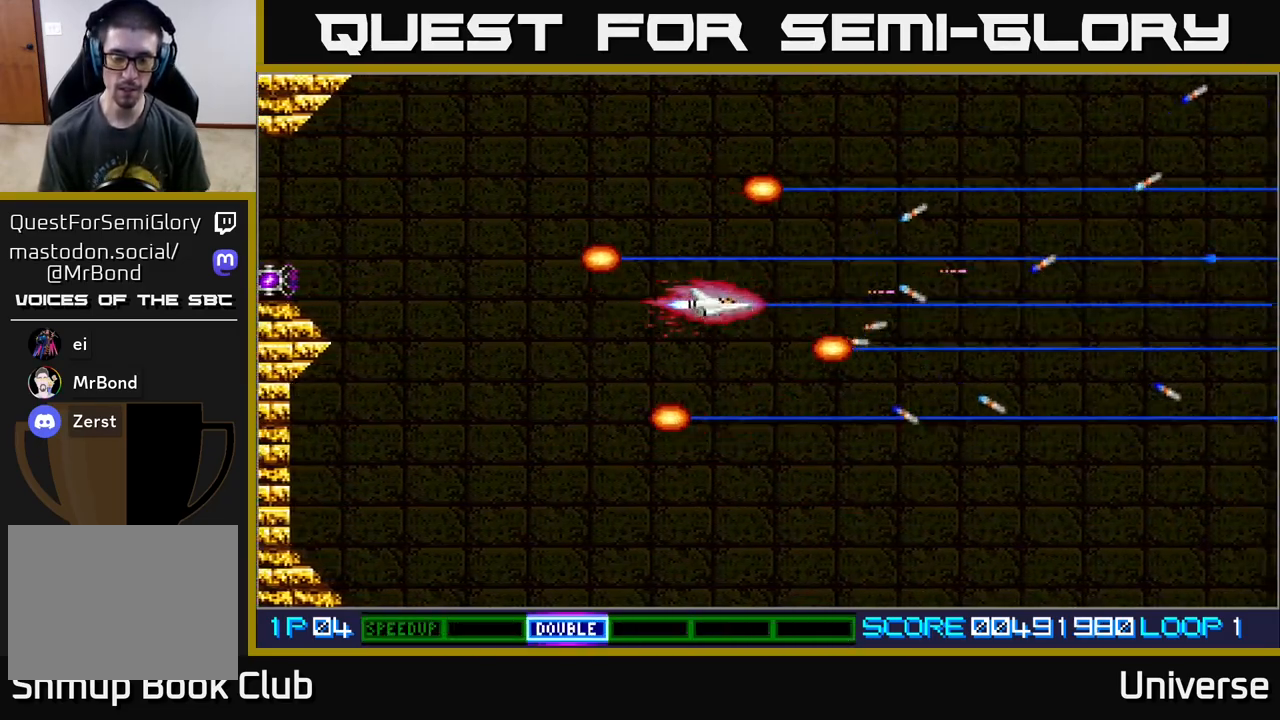
{"dt_ms": 500, "buttons": [], "events": [[333, "A", "up"], [483, "DPAD_LEFT", "up"]]}
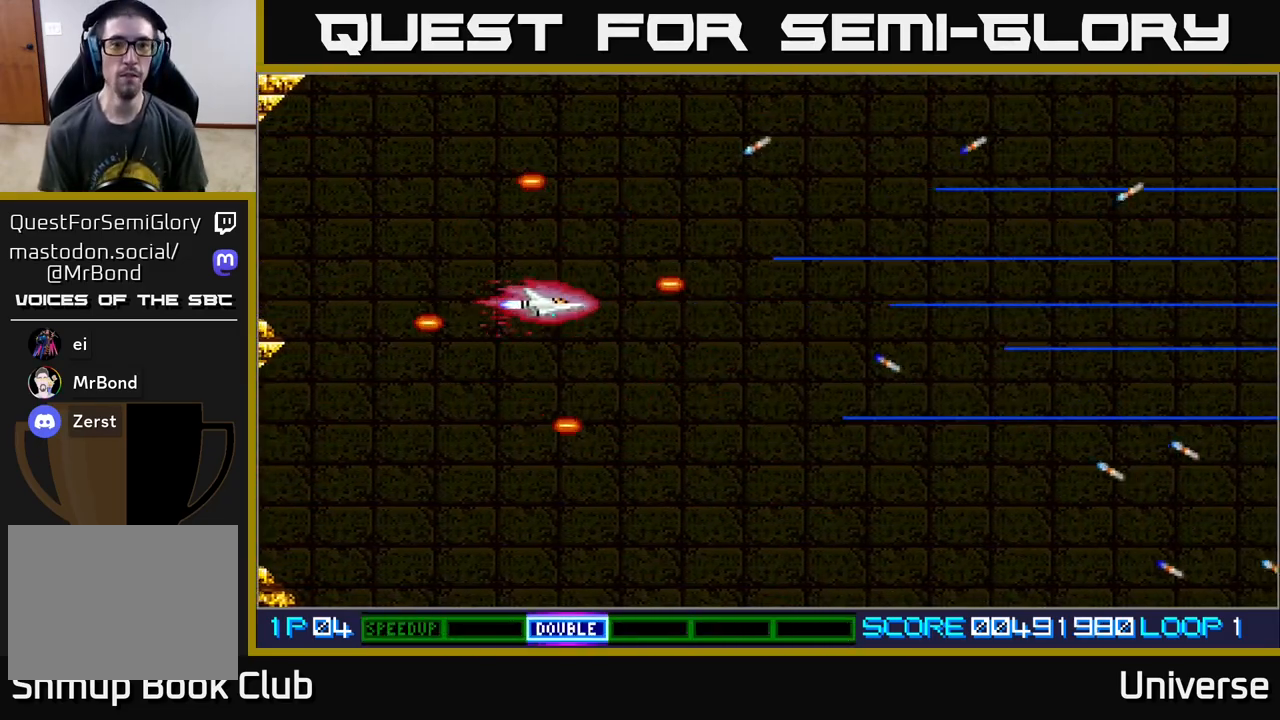
{"dt_ms": 500, "buttons": [], "events": [[350, "DPAD_DOWN", "down"], [500, "DPAD_DOWN", "up"]]}
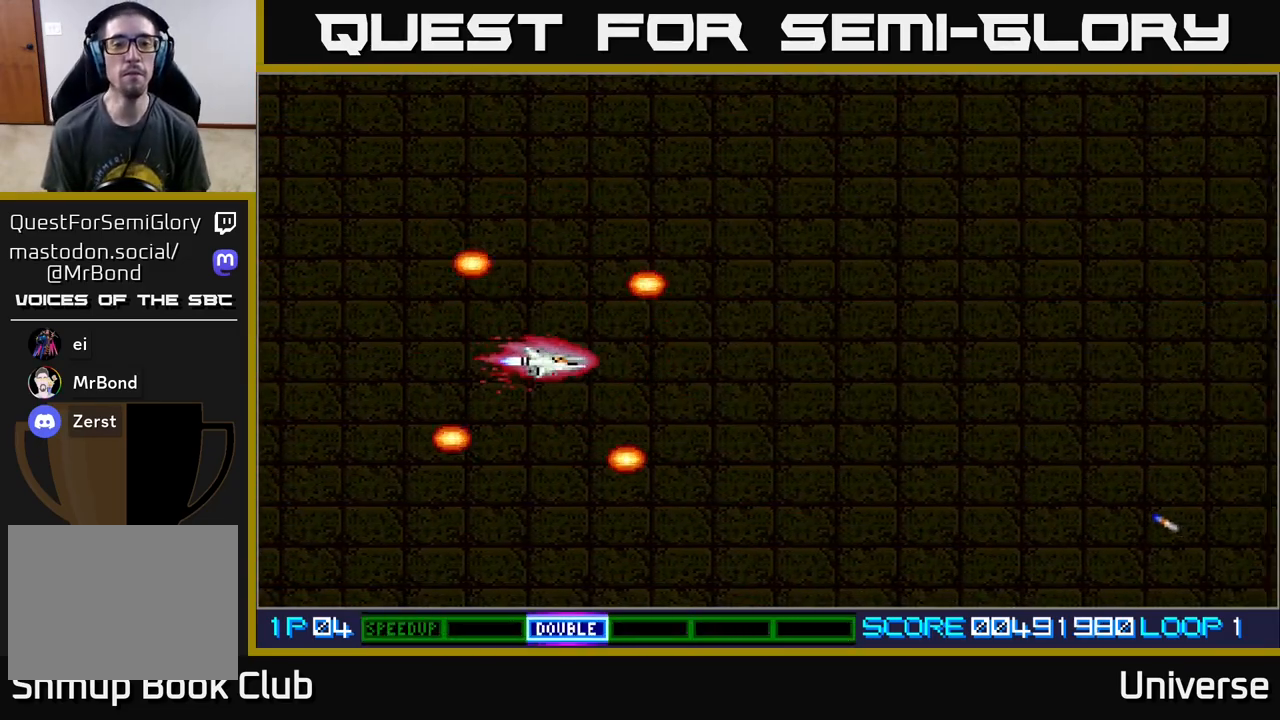
{"dt_ms": 500, "buttons": ["A"], "events": [[183, "A", "down"]]}
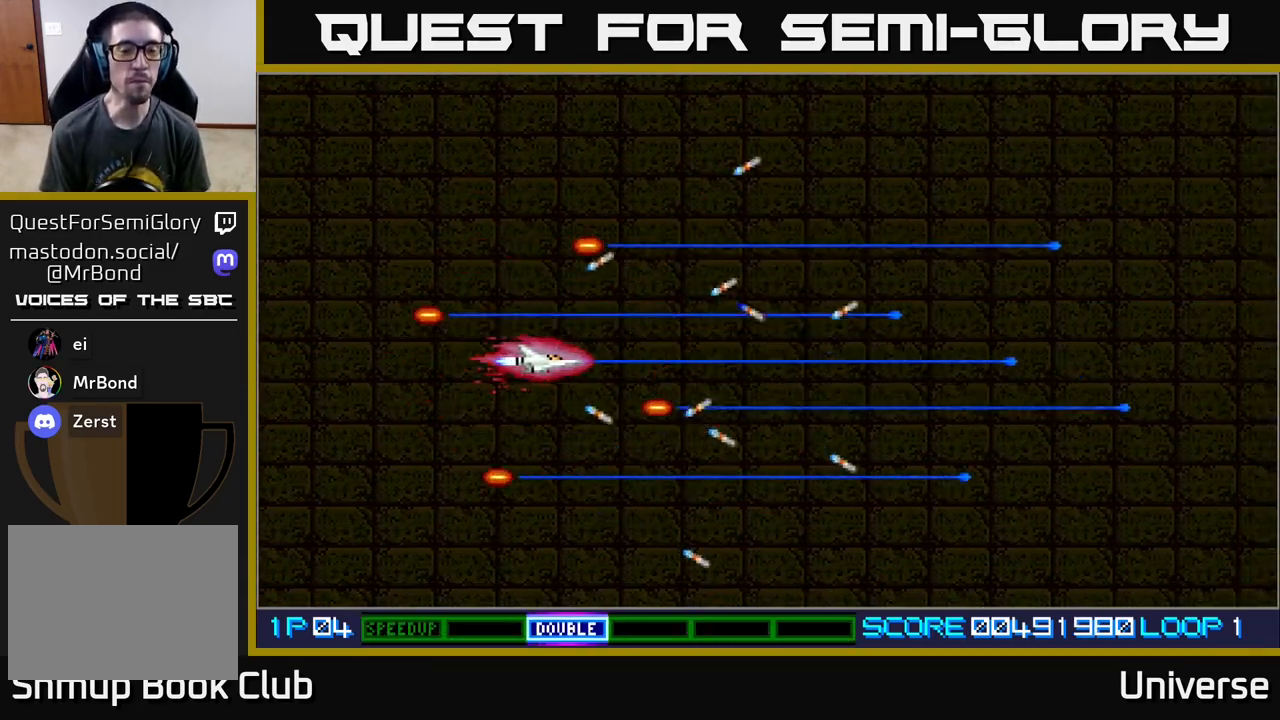
{"dt_ms": 500, "buttons": ["A"], "events": [[33, "DPAD_LEFT", "down"], [233, "DPAD_LEFT", "up"]]}
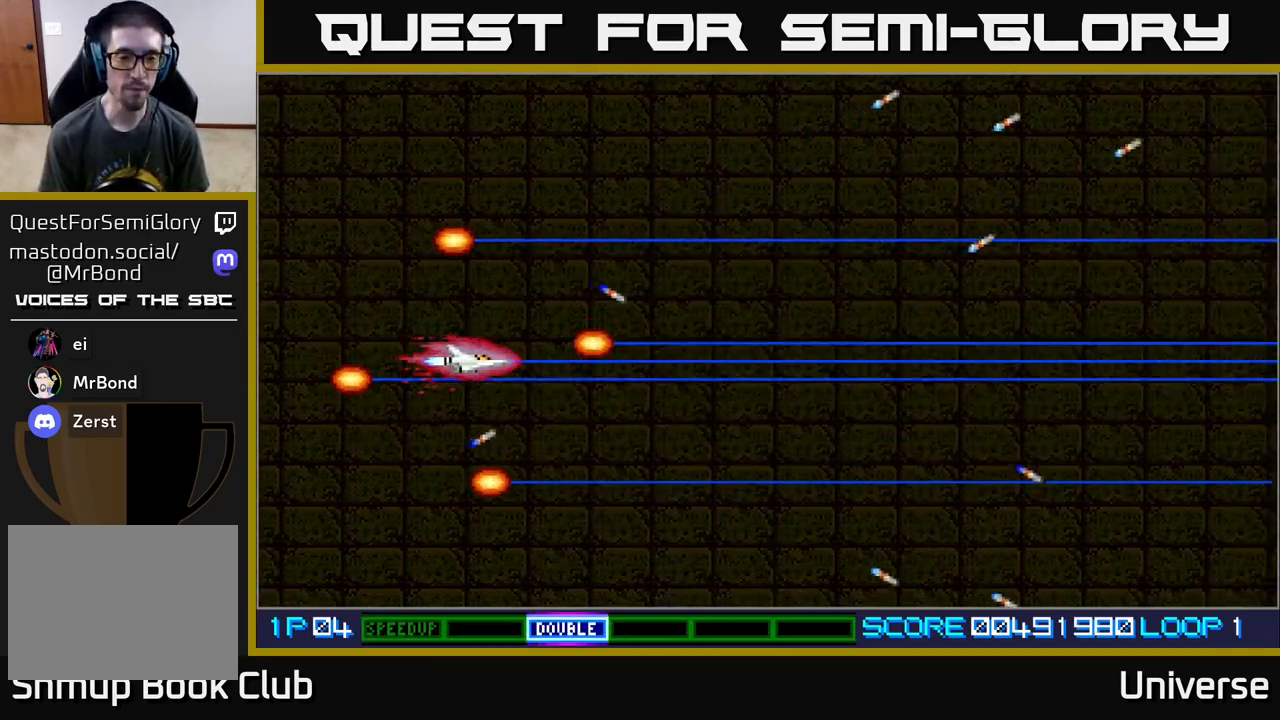
{"dt_ms": 500, "buttons": ["A"], "events": []}
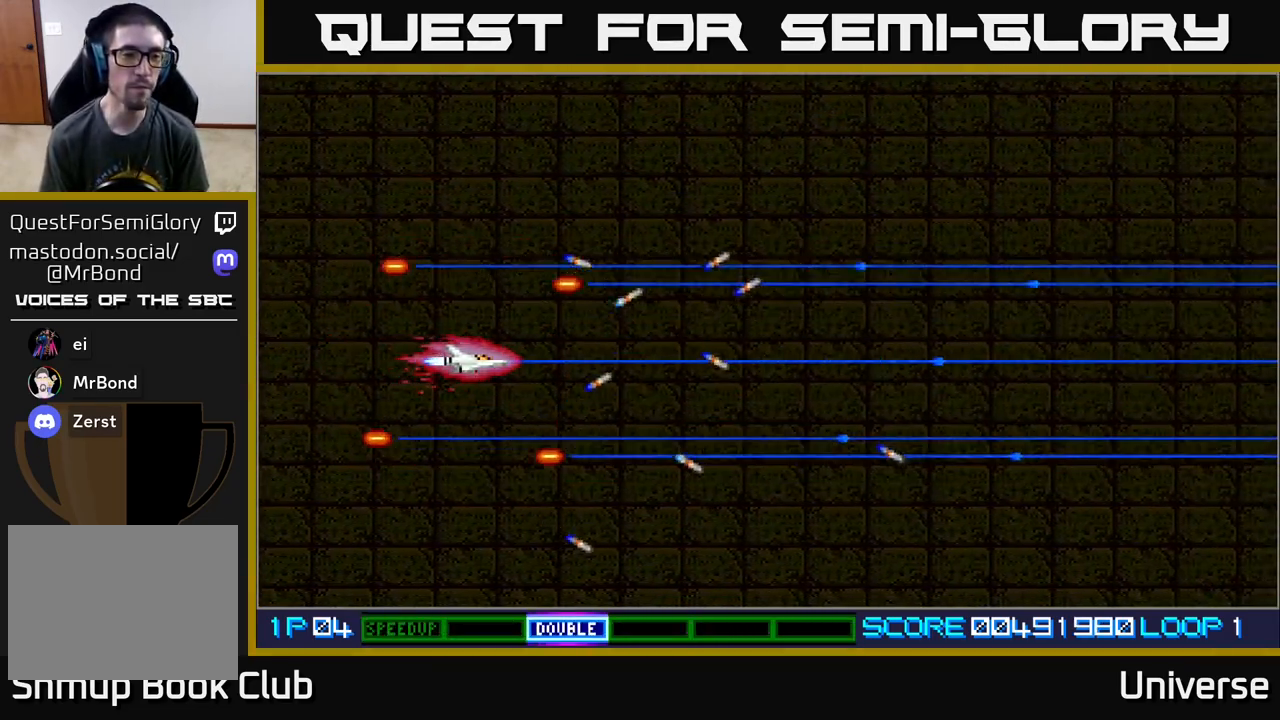
{"dt_ms": 500, "buttons": ["A"], "events": []}
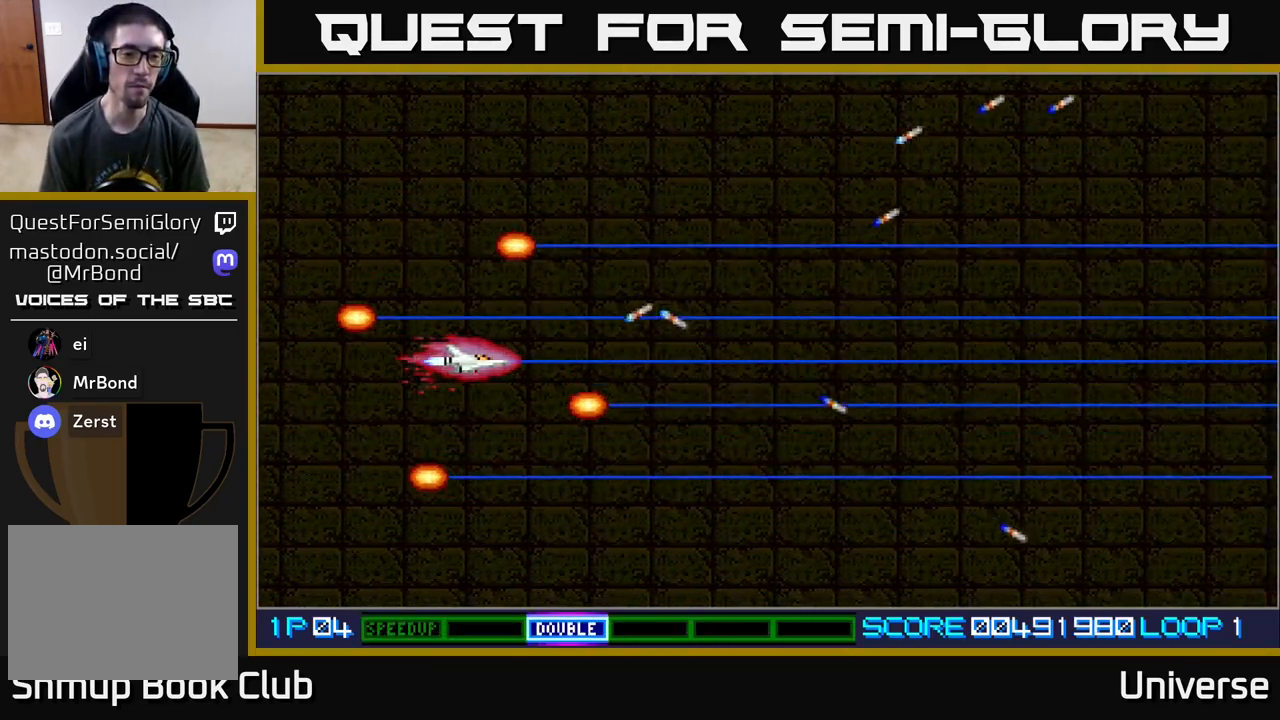
{"dt_ms": 500, "buttons": [], "events": [[117, "A", "up"]]}
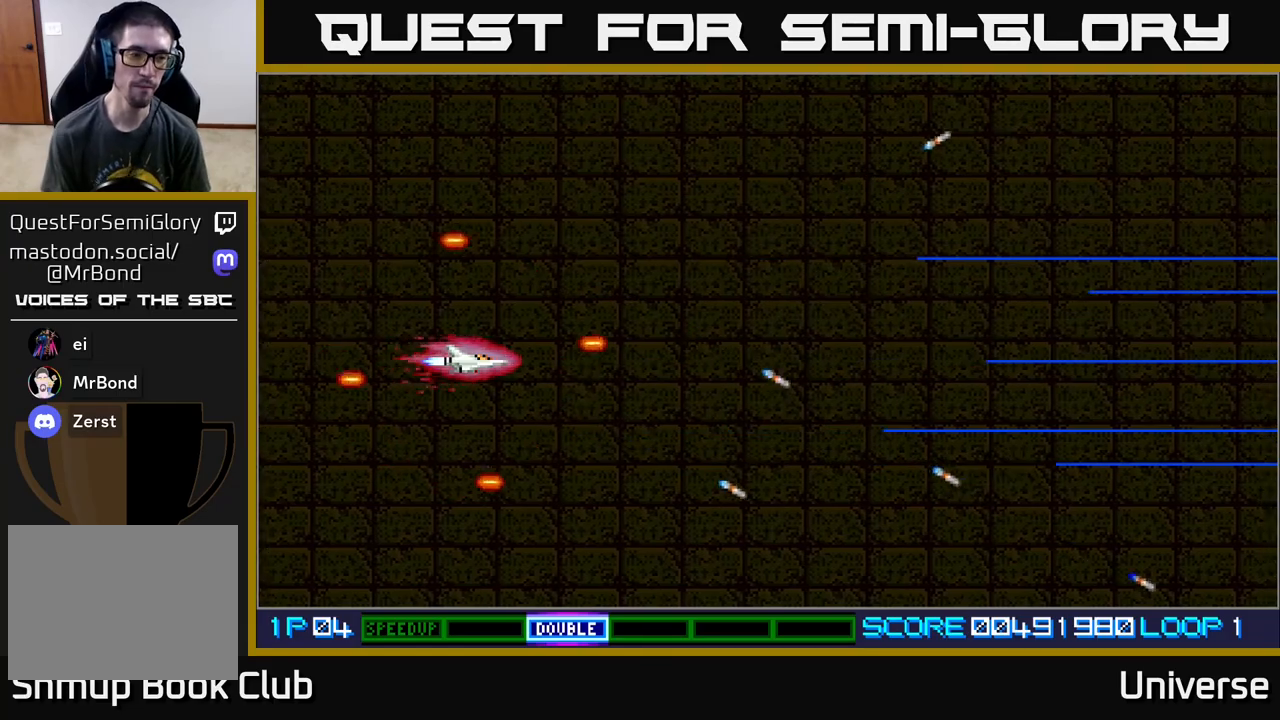
{"dt_ms": 500, "buttons": [], "events": []}
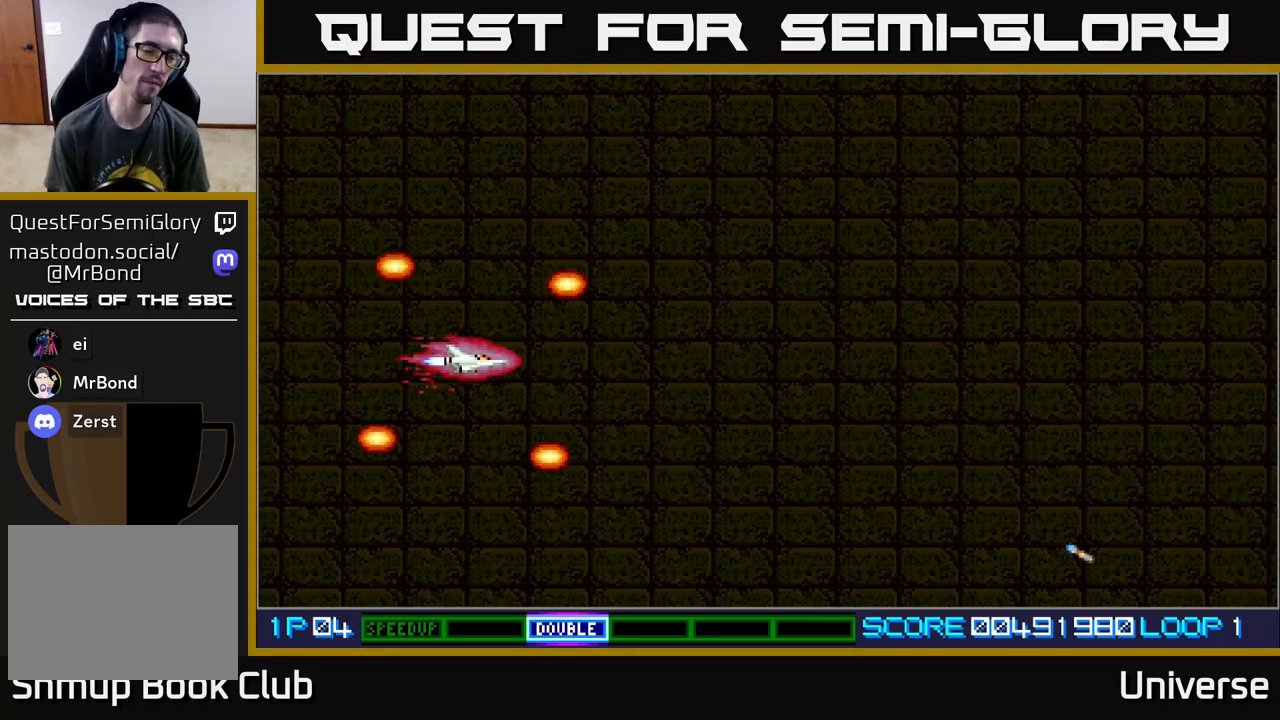
{"dt_ms": 500, "buttons": [], "events": []}
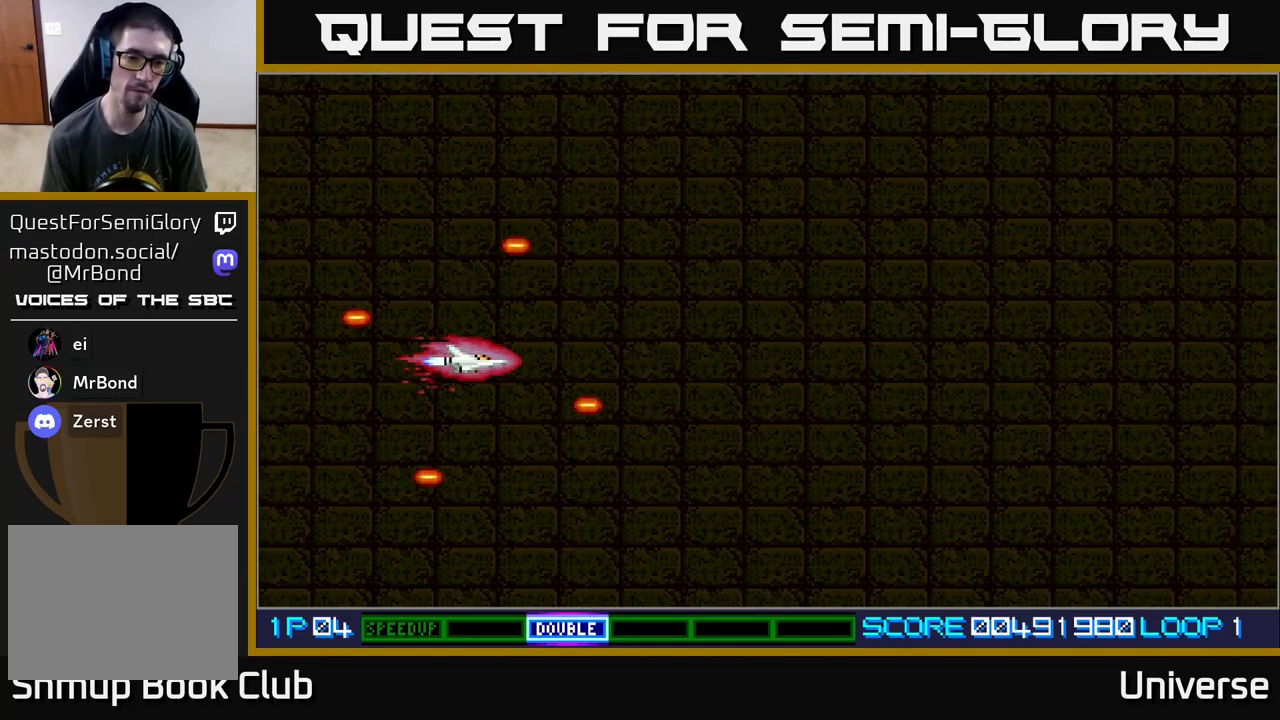
{"dt_ms": 500, "buttons": ["DPAD_UP"], "events": [[467, "DPAD_UP", "down"]]}